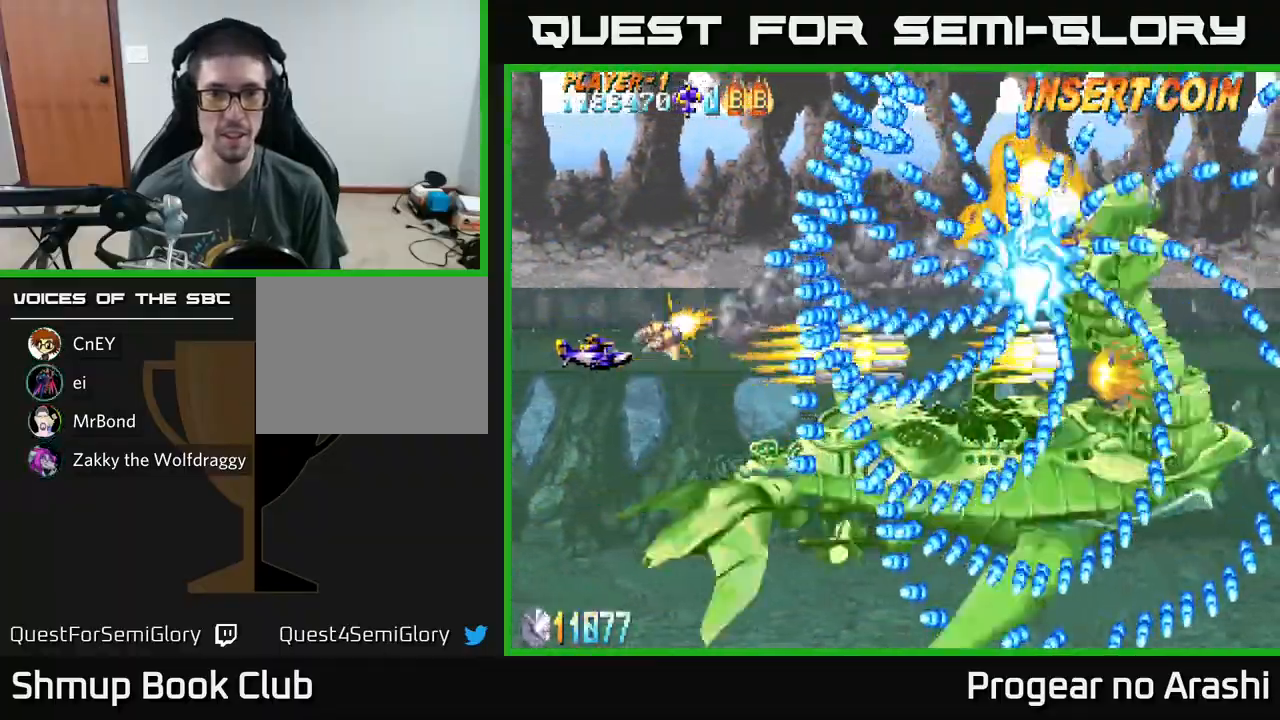
Gameplay with a controller (Xbox layout); each line is a JSON object with the inputs held at the frame after it. "events" lists button and stick changes between this image and that frame as [ms after this image, input, new state], when the widget could be followed in between. Not read: right_stick.
{"buttons": ["A", "DPAD_DOWN"], "left_stick": "center", "events": [[500, "DPAD_DOWN", "down"]]}
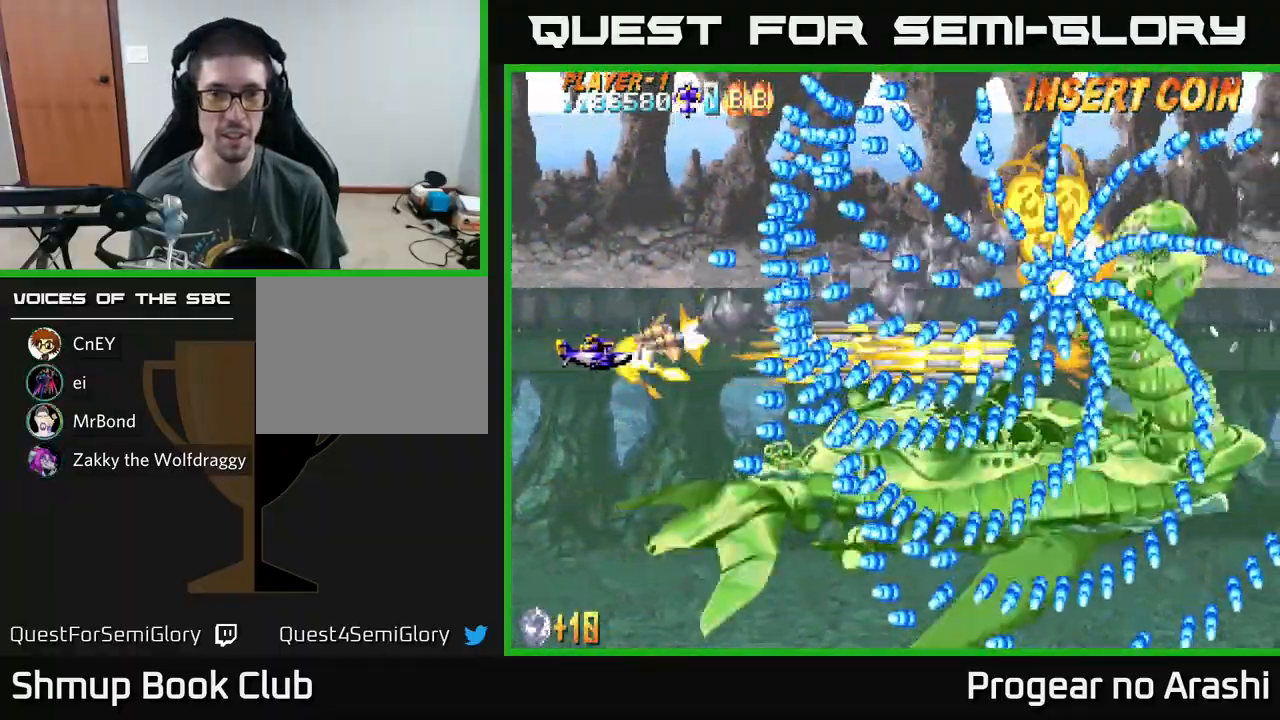
{"buttons": ["A", "DPAD_DOWN"], "left_stick": "center", "events": [[183, "DPAD_LEFT", "down"], [367, "DPAD_LEFT", "up"]]}
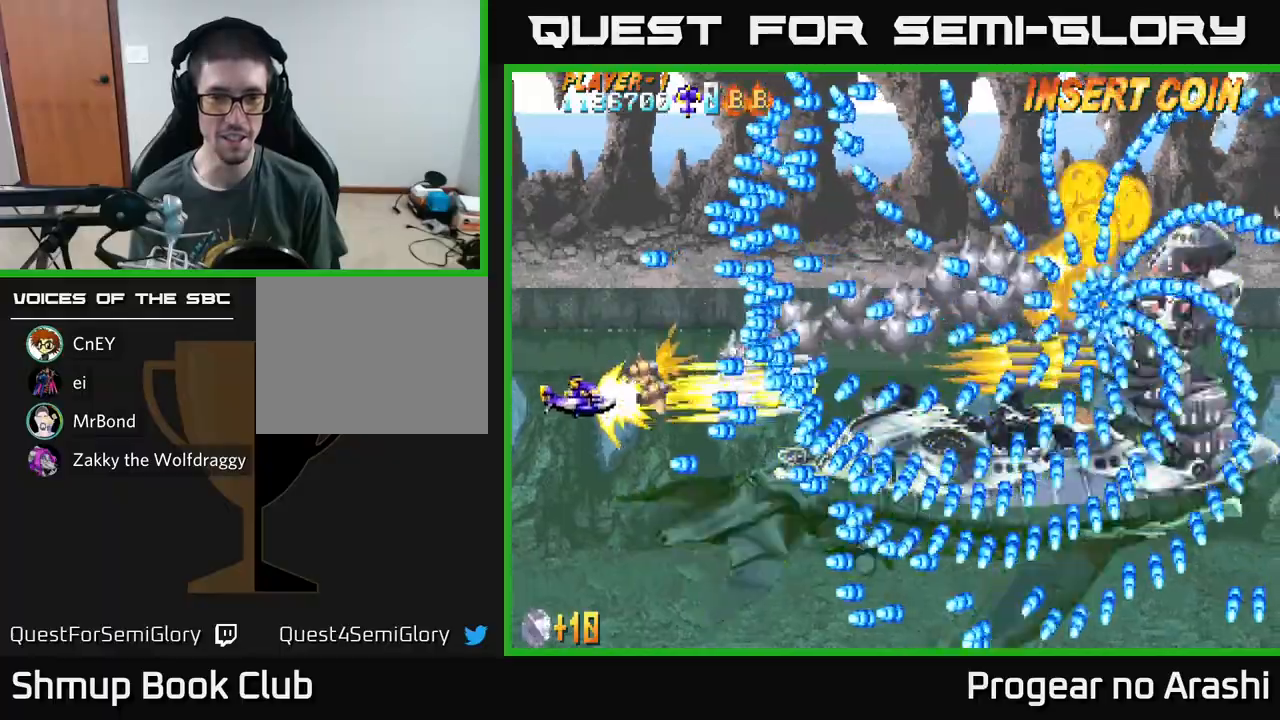
{"buttons": ["A", "DPAD_DOWN"], "left_stick": "center", "events": [[67, "DPAD_DOWN", "up"], [200, "DPAD_DOWN", "down"], [333, "DPAD_DOWN", "up"], [483, "DPAD_DOWN", "down"]]}
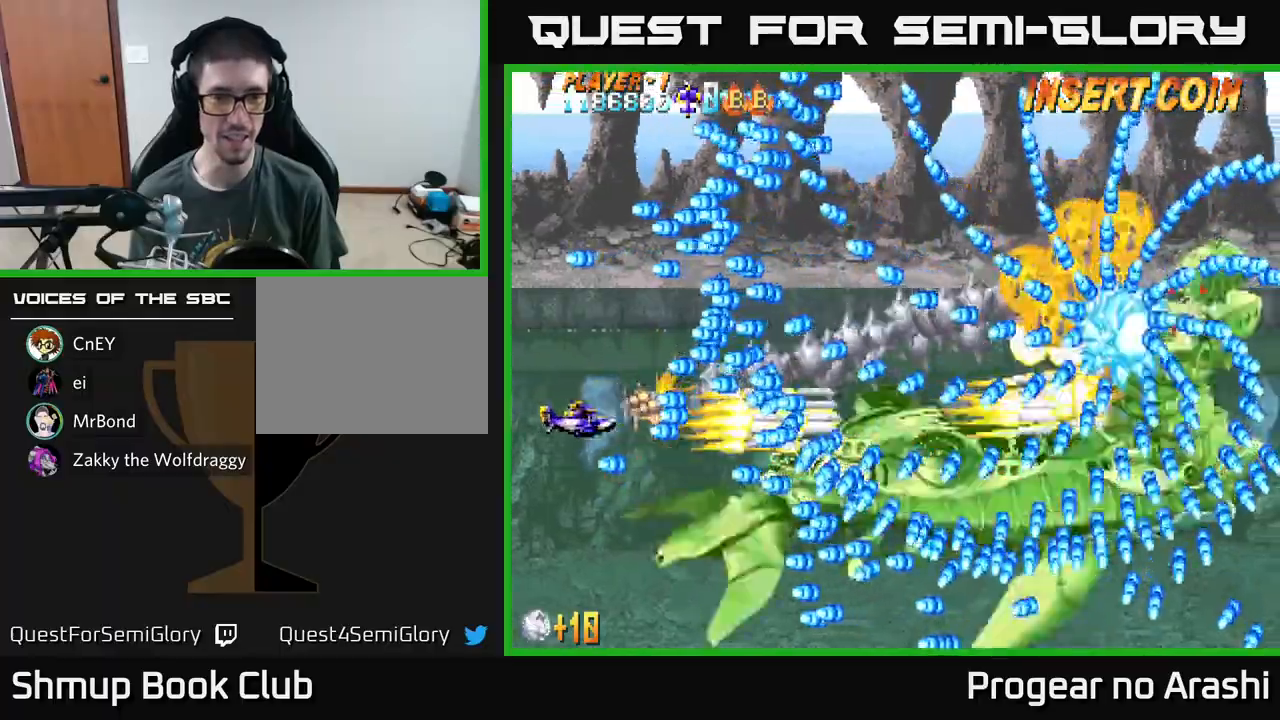
{"buttons": ["A", "DPAD_DOWN"], "left_stick": "center", "events": [[133, "DPAD_DOWN", "up"], [267, "DPAD_DOWN", "down"], [400, "DPAD_DOWN", "up"], [500, "DPAD_DOWN", "down"]]}
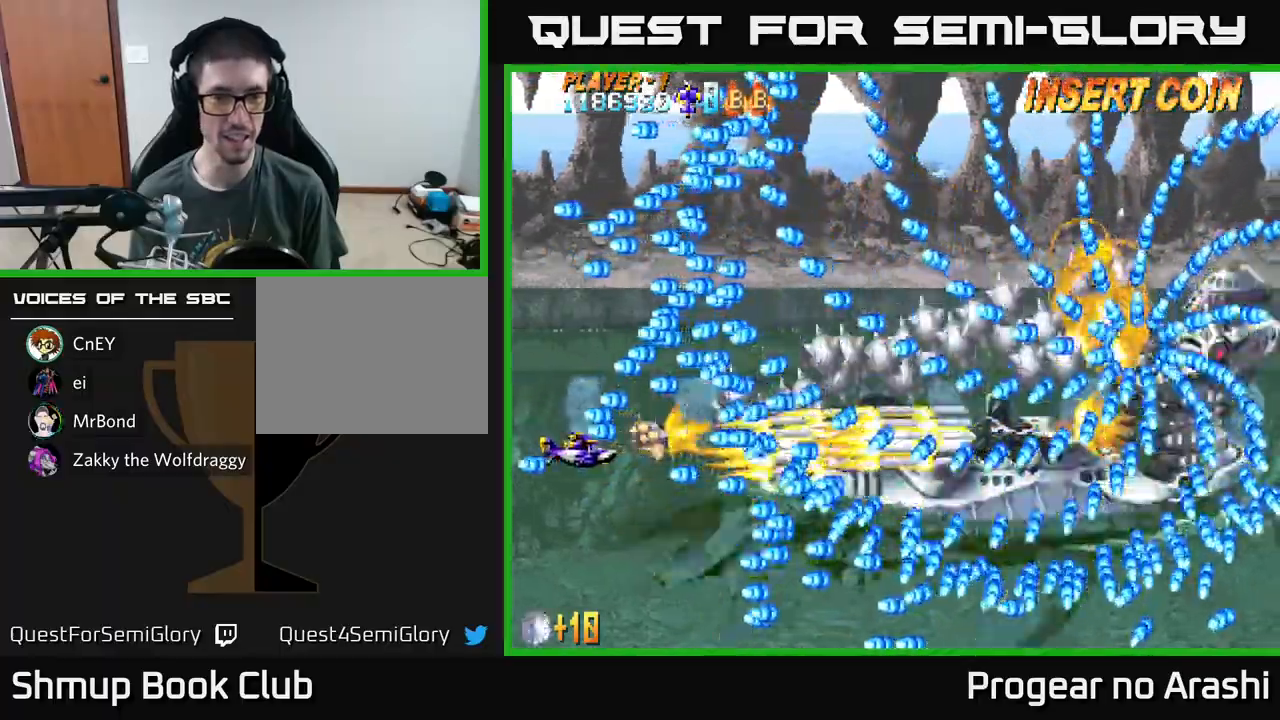
{"buttons": ["A", "DPAD_UP"], "left_stick": "center", "events": [[100, "DPAD_DOWN", "up"], [317, "DPAD_UP", "down"]]}
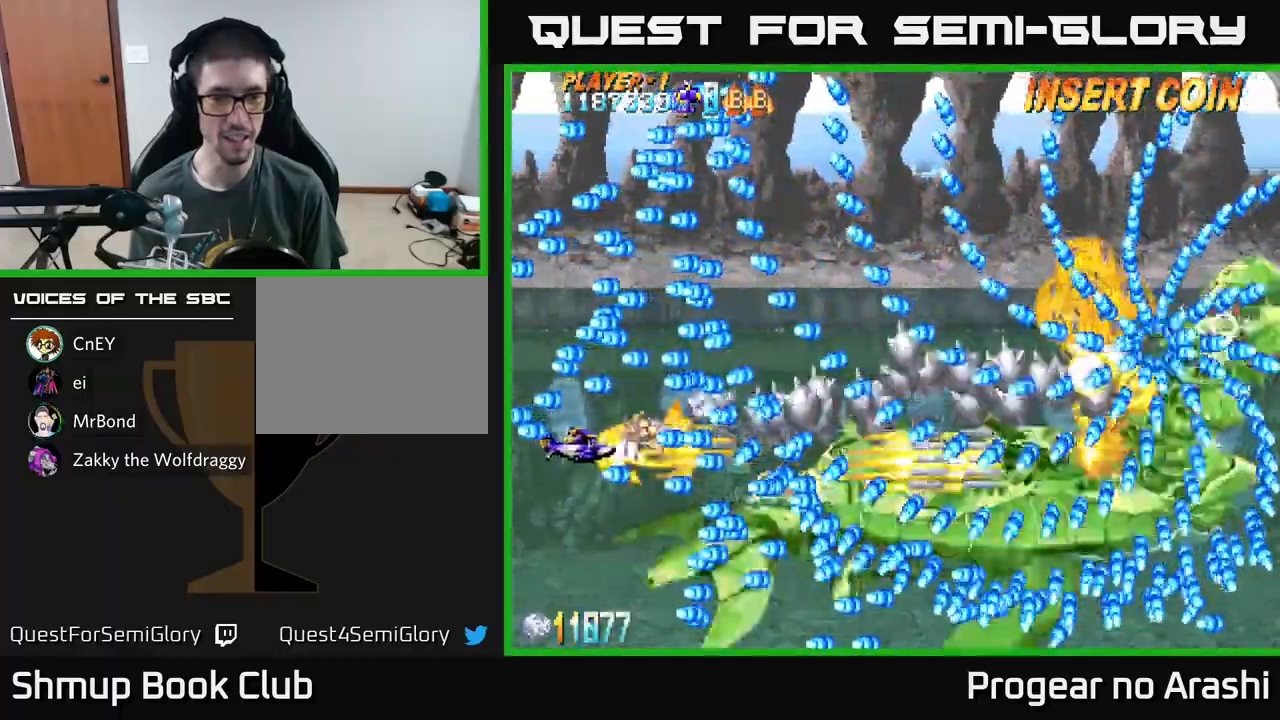
{"buttons": ["A", "DPAD_UP"], "left_stick": "center", "events": [[100, "DPAD_UP", "up"], [167, "DPAD_UP", "down"], [300, "DPAD_UP", "up"], [467, "DPAD_UP", "down"]]}
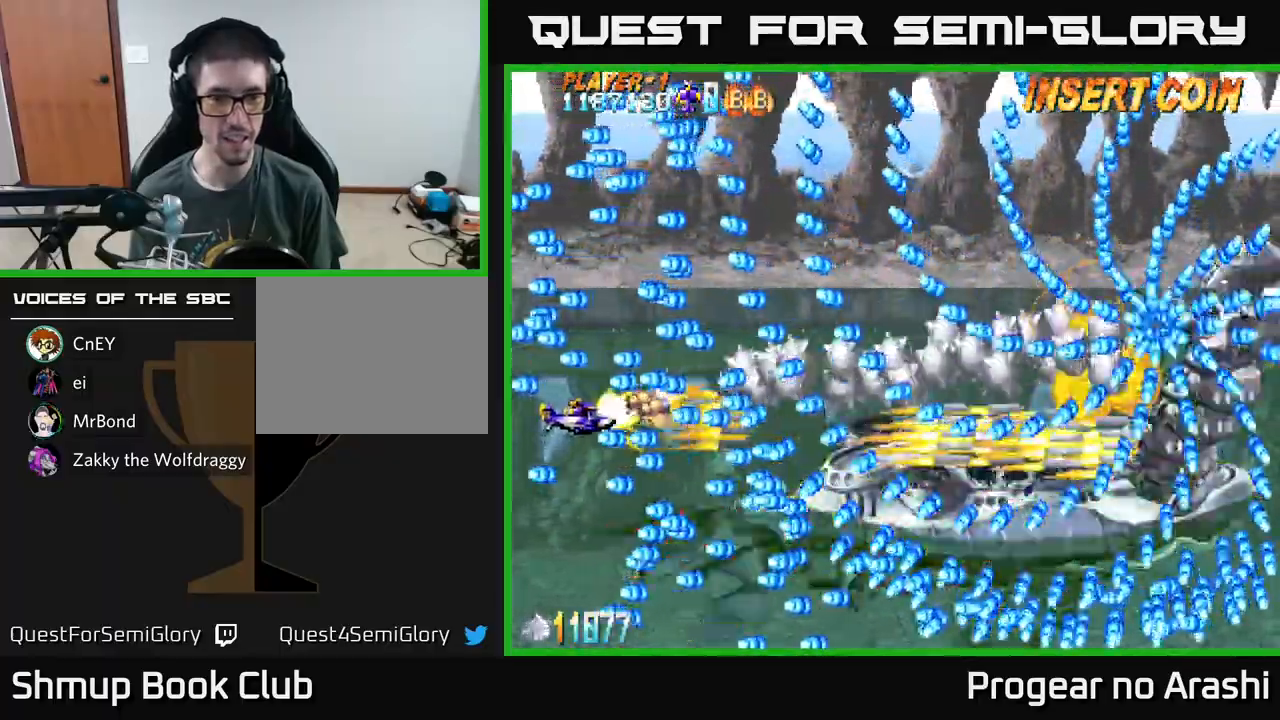
{"buttons": ["A", "DPAD_UP"], "left_stick": "center", "events": [[17, "DPAD_UP", "up"], [433, "DPAD_UP", "down"]]}
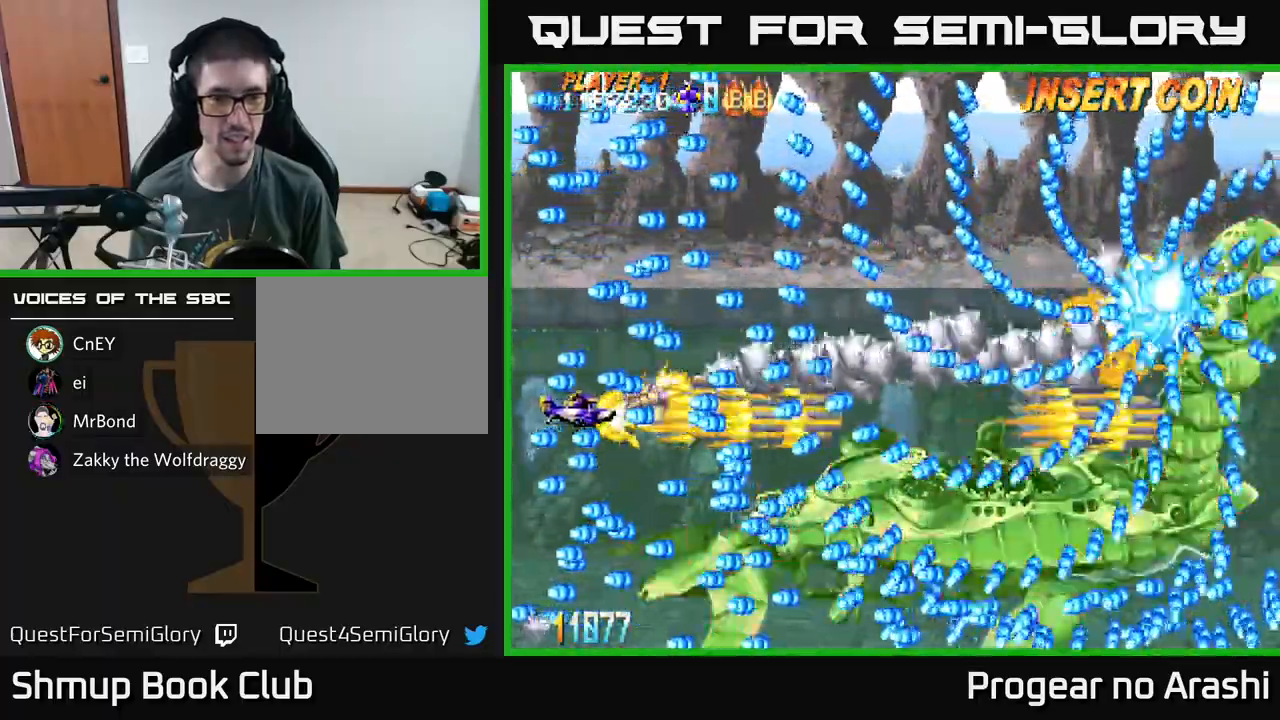
{"buttons": ["A"], "left_stick": "center", "events": [[50, "DPAD_UP", "up"], [233, "DPAD_UP", "down"], [283, "DPAD_UP", "up"]]}
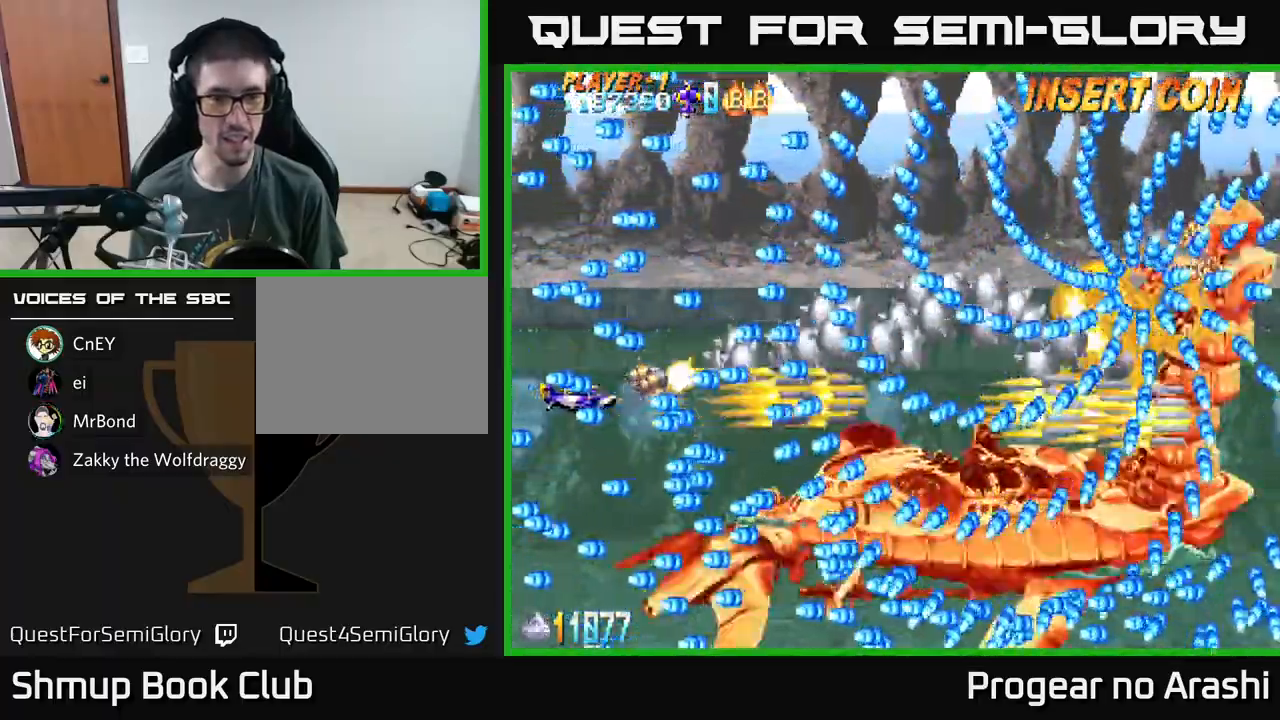
{"buttons": ["A"], "left_stick": "center", "events": [[333, "DPAD_UP", "down"], [450, "DPAD_UP", "up"]]}
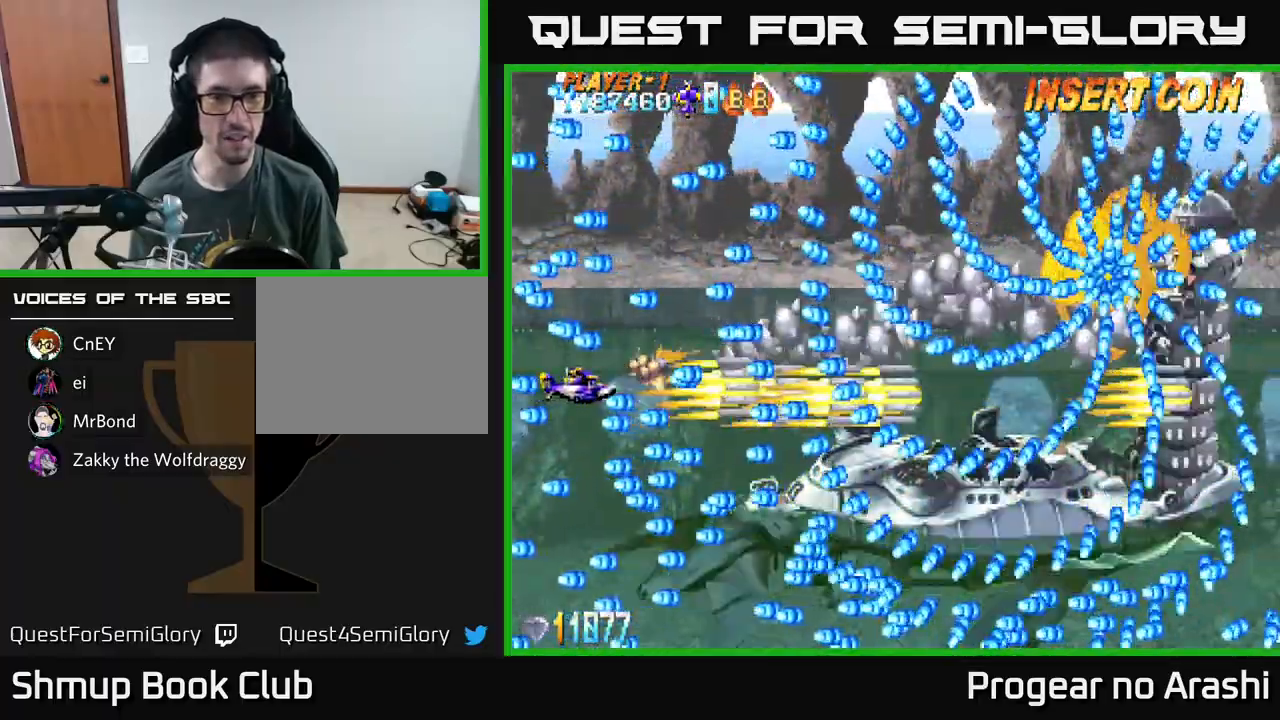
{"buttons": ["A", "DPAD_UP"], "left_stick": "center", "events": [[133, "DPAD_UP", "down"], [267, "DPAD_UP", "up"], [467, "DPAD_UP", "down"]]}
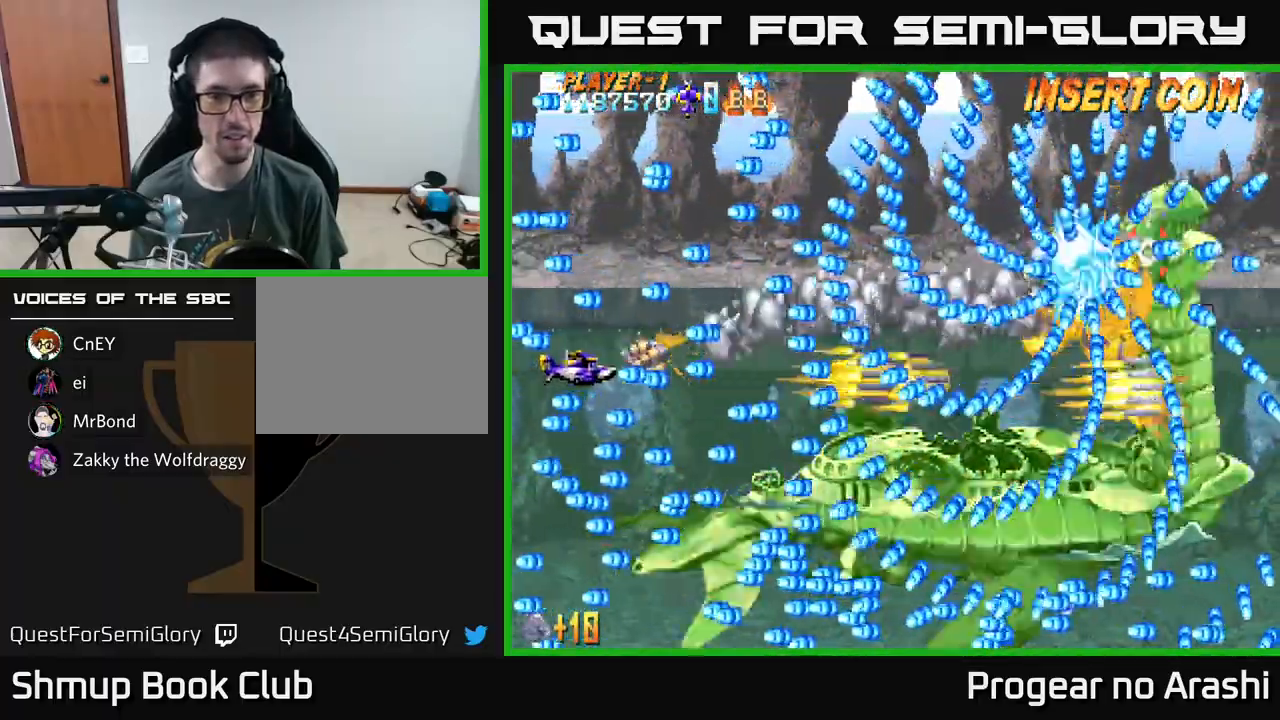
{"buttons": ["A"], "left_stick": "center", "events": [[50, "DPAD_UP", "up"], [200, "DPAD_UP", "down"], [300, "DPAD_UP", "up"]]}
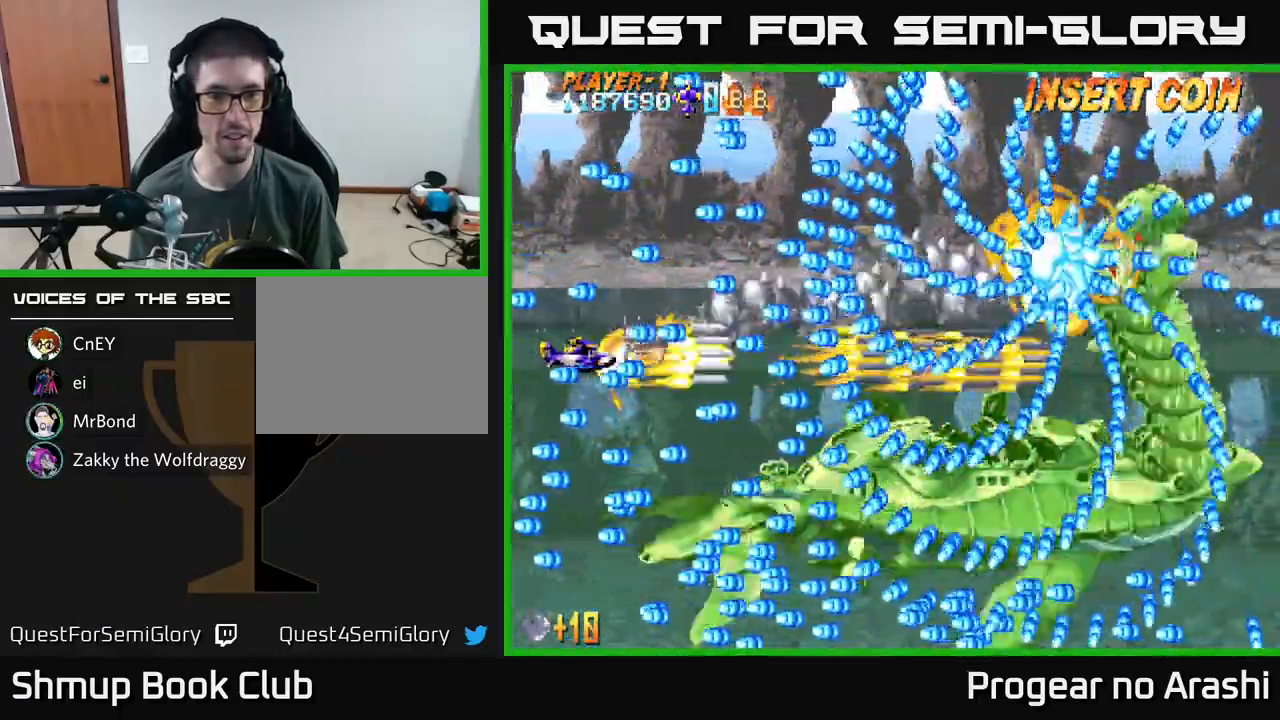
{"buttons": ["A"], "left_stick": "center", "events": [[17, "DPAD_RIGHT", "down"], [333, "DPAD_RIGHT", "up"]]}
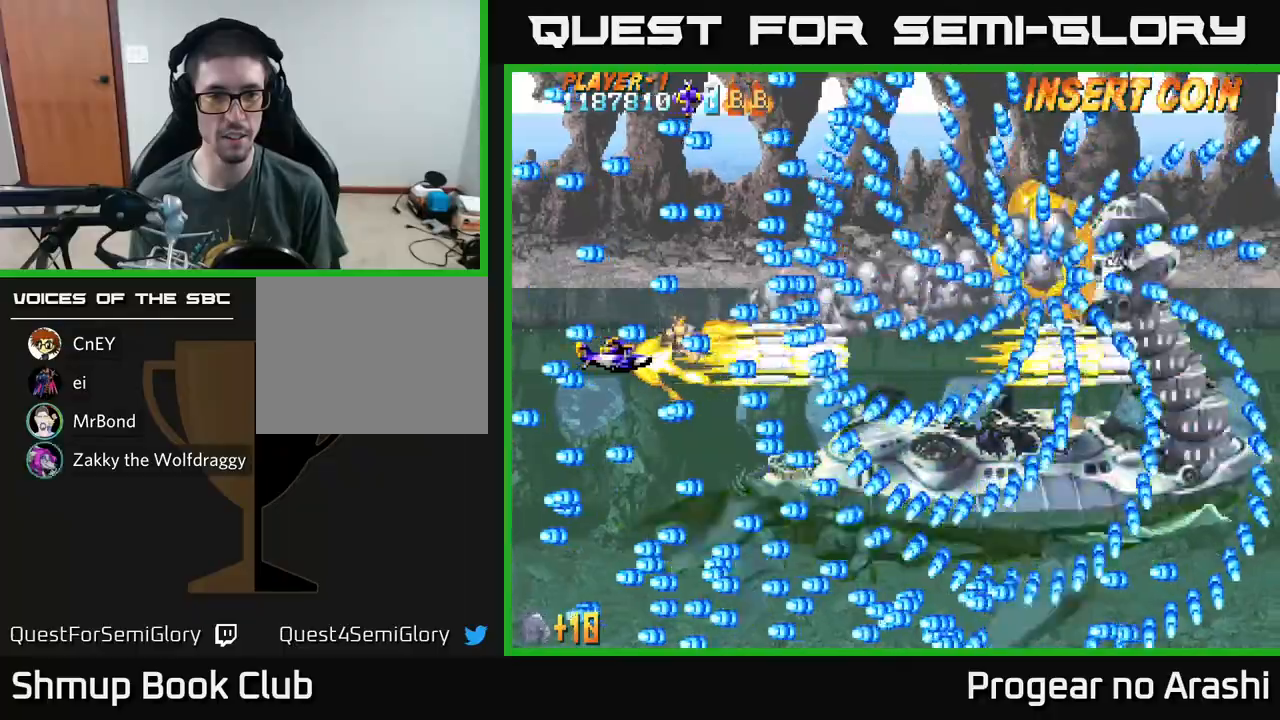
{"buttons": ["A", "DPAD_RIGHT"], "left_stick": "center", "events": [[33, "DPAD_DOWN", "down"], [167, "DPAD_DOWN", "up"], [400, "DPAD_DOWN", "down"], [417, "DPAD_RIGHT", "down"], [500, "DPAD_DOWN", "up"]]}
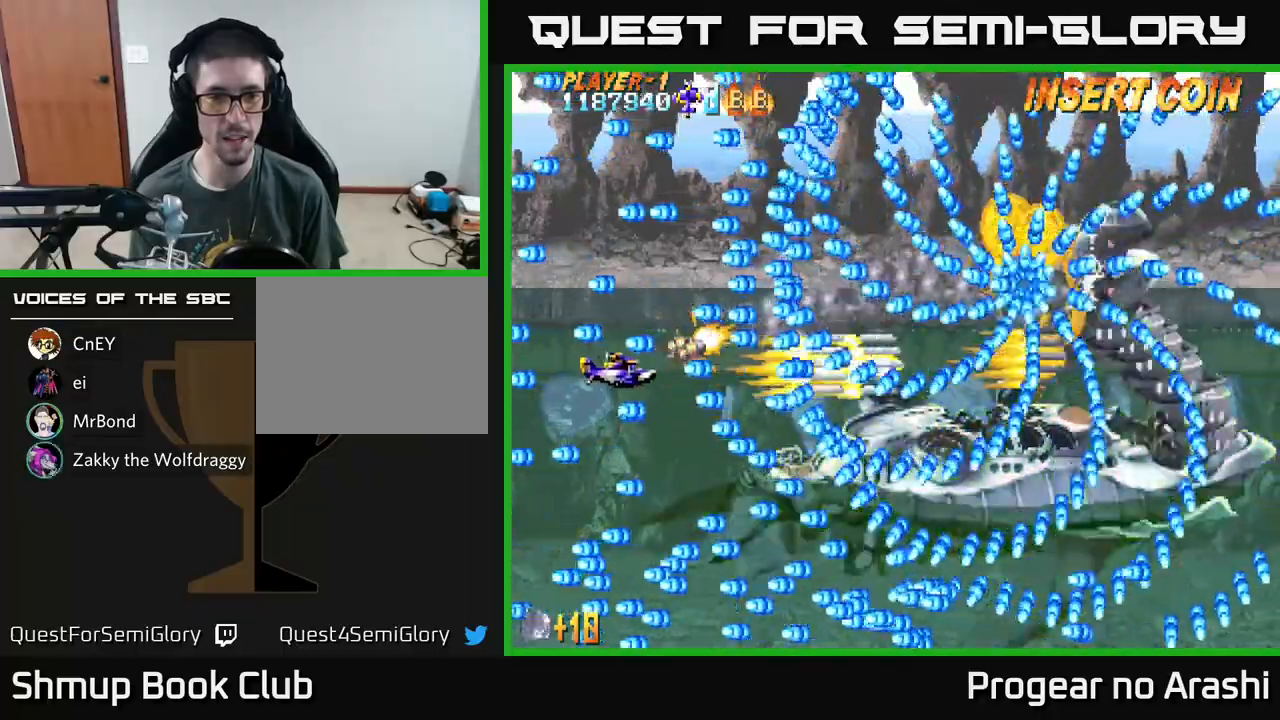
{"buttons": ["A"], "left_stick": "center", "events": [[50, "DPAD_RIGHT", "up"], [300, "DPAD_UP", "down"], [500, "DPAD_UP", "up"]]}
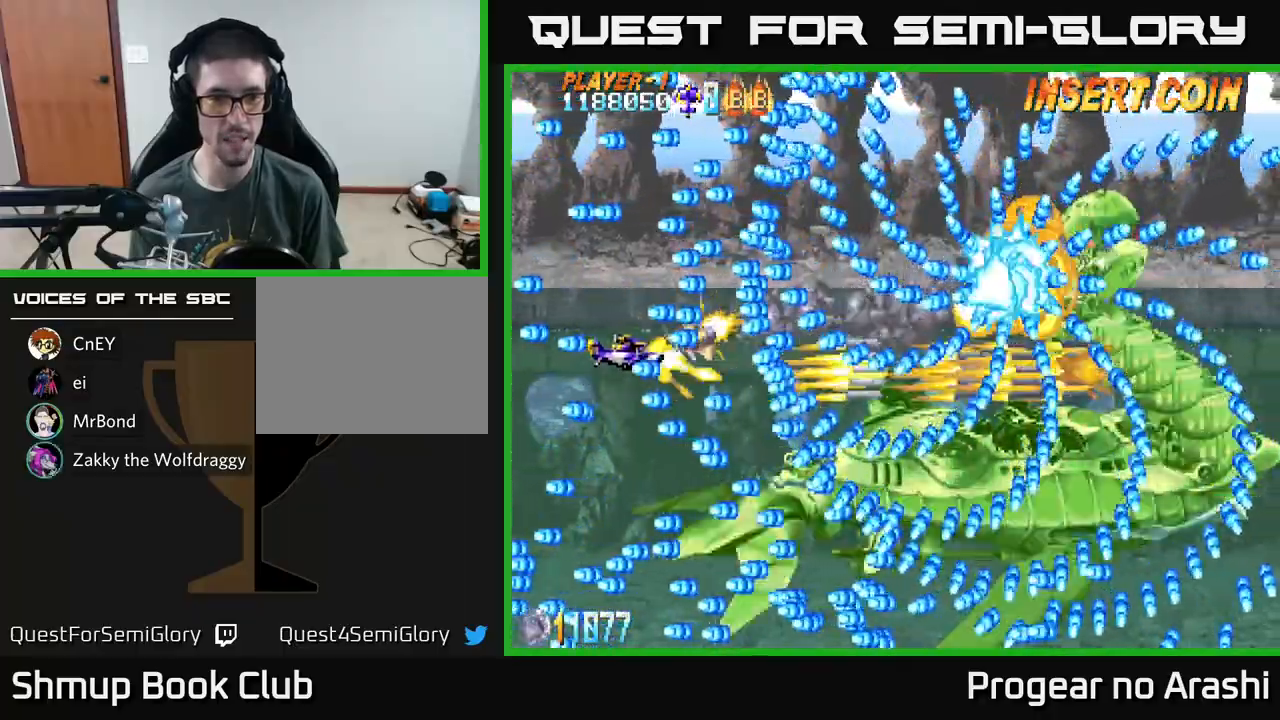
{"buttons": ["A", "DPAD_DOWN"], "left_stick": "center", "events": [[67, "DPAD_UP", "down"], [150, "DPAD_UP", "up"], [250, "DPAD_DOWN", "down"], [250, "DPAD_LEFT", "down"], [350, "DPAD_DOWN", "up"], [350, "DPAD_LEFT", "up"], [483, "DPAD_DOWN", "down"]]}
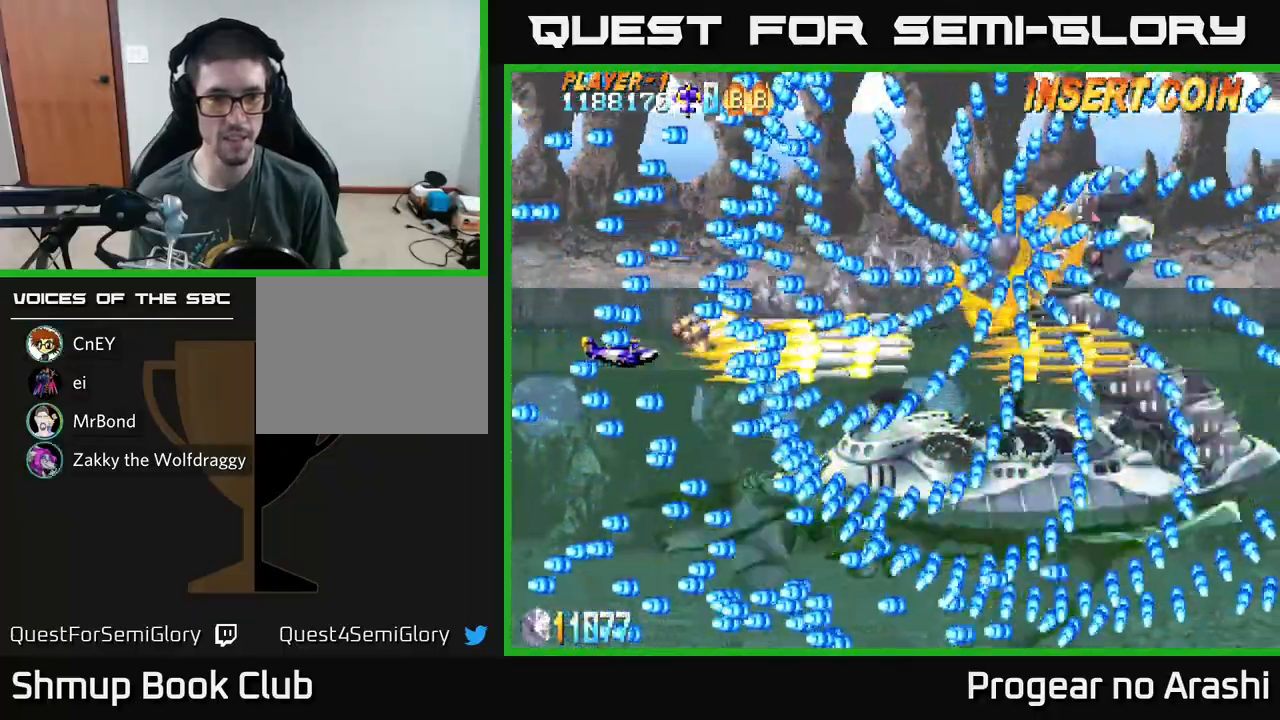
{"buttons": ["A"], "left_stick": "center", "events": [[100, "DPAD_DOWN", "up"]]}
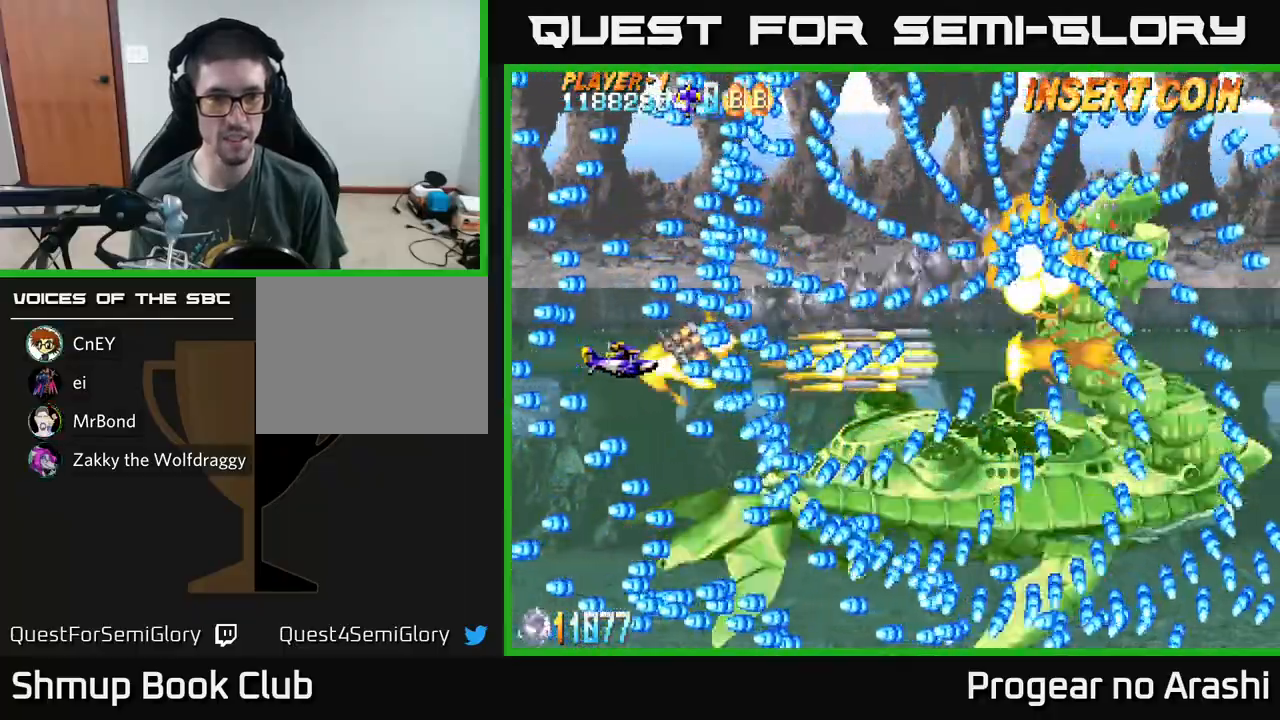
{"buttons": ["A", "DPAD_DOWN"], "left_stick": "center", "events": [[217, "DPAD_LEFT", "down"], [367, "DPAD_LEFT", "up"], [450, "DPAD_DOWN", "down"]]}
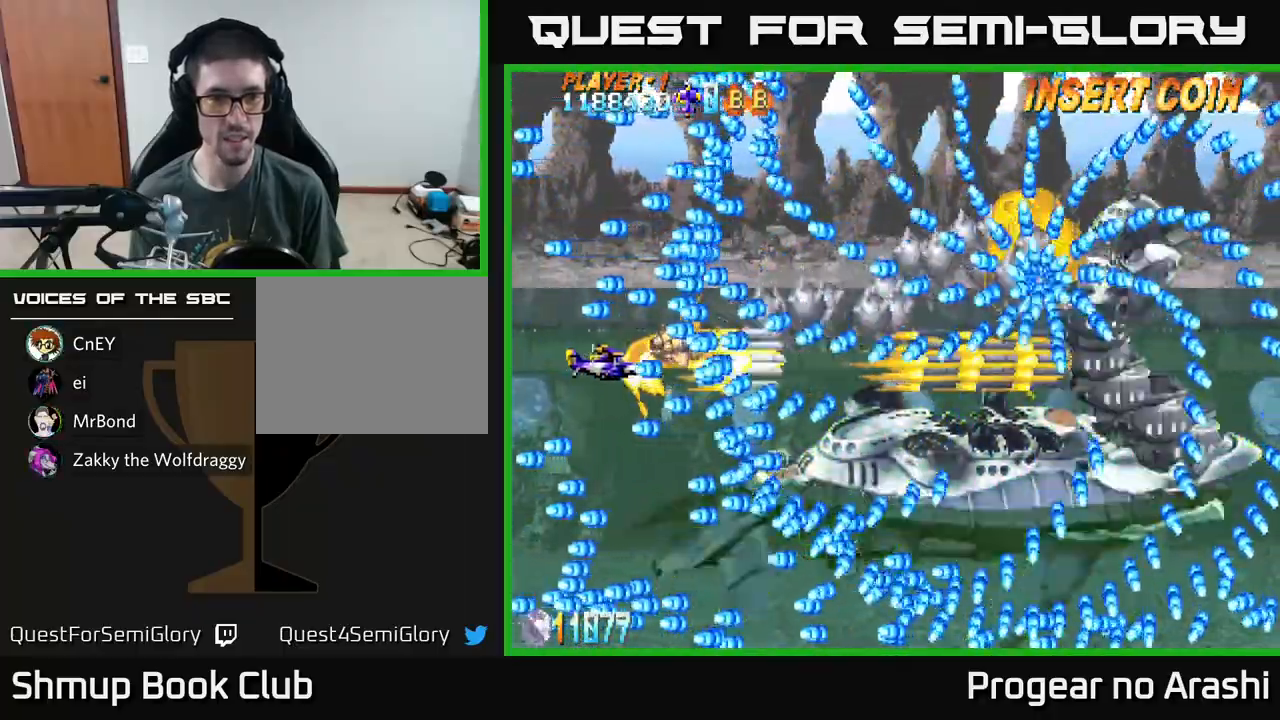
{"buttons": ["A"], "left_stick": "center", "events": [[150, "DPAD_DOWN", "up"], [250, "DPAD_DOWN", "down"], [350, "DPAD_DOWN", "up"]]}
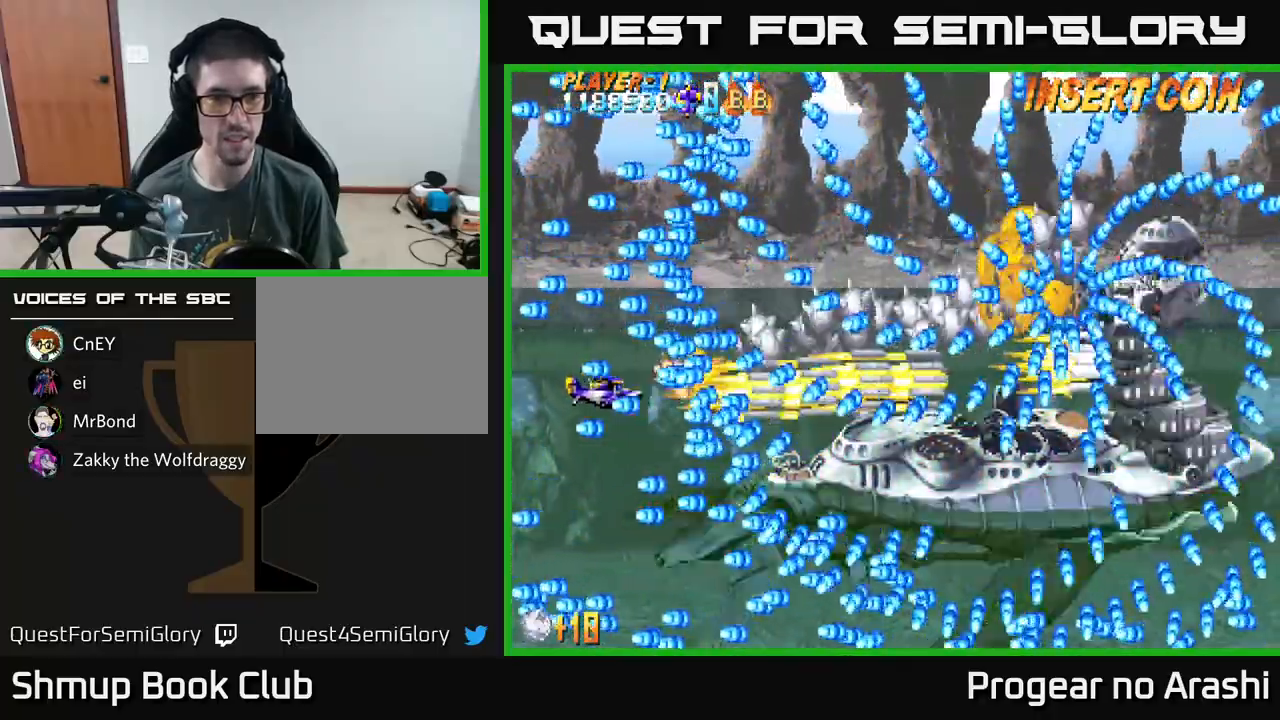
{"buttons": ["A"], "left_stick": "center", "events": [[67, "DPAD_LEFT", "down"], [67, "DPAD_UP", "down"], [133, "DPAD_UP", "up"], [150, "DPAD_LEFT", "up"], [333, "DPAD_DOWN", "down"], [433, "DPAD_DOWN", "up"]]}
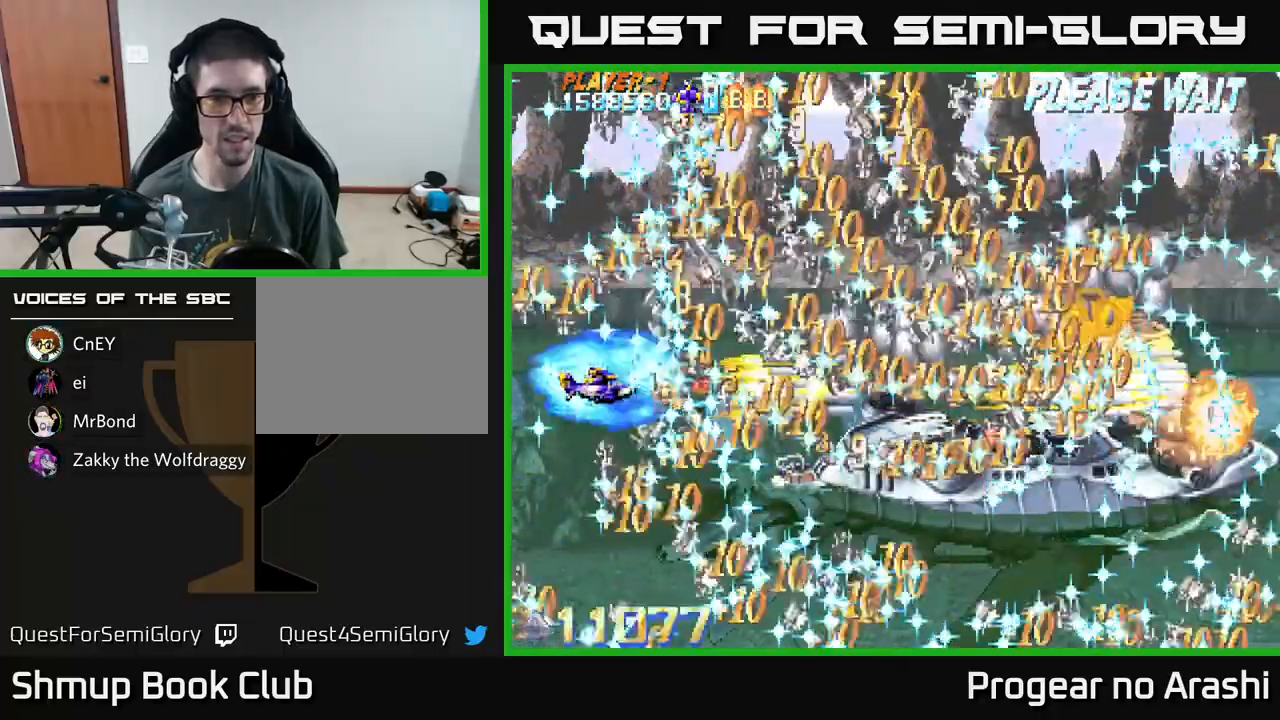
{"buttons": ["A", "DPAD_DOWN", "DPAD_RIGHT"], "left_stick": "center", "events": [[333, "DPAD_RIGHT", "down"], [450, "DPAD_DOWN", "down"]]}
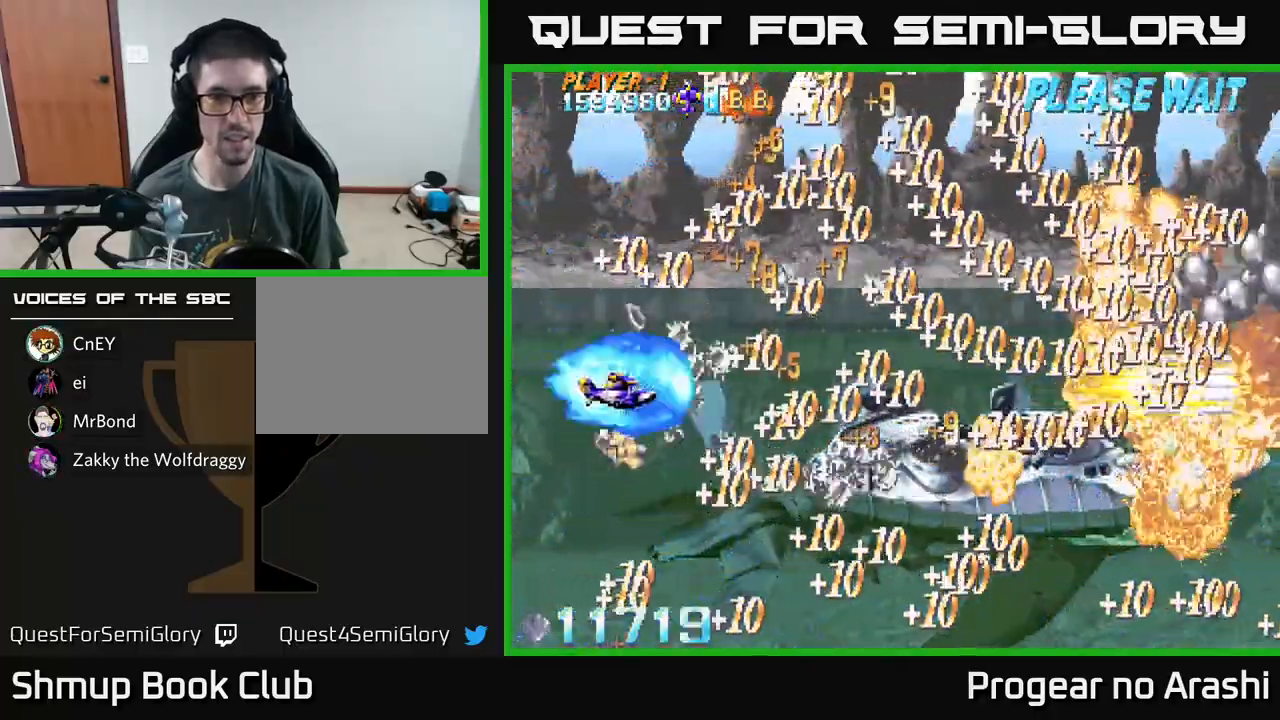
{"buttons": ["A", "DPAD_DOWN", "DPAD_RIGHT"], "left_stick": "center", "events": [[67, "DPAD_DOWN", "up"], [167, "DPAD_DOWN", "down"], [200, "DPAD_RIGHT", "up"], [300, "DPAD_RIGHT", "down"], [317, "DPAD_DOWN", "up"], [450, "DPAD_DOWN", "down"]]}
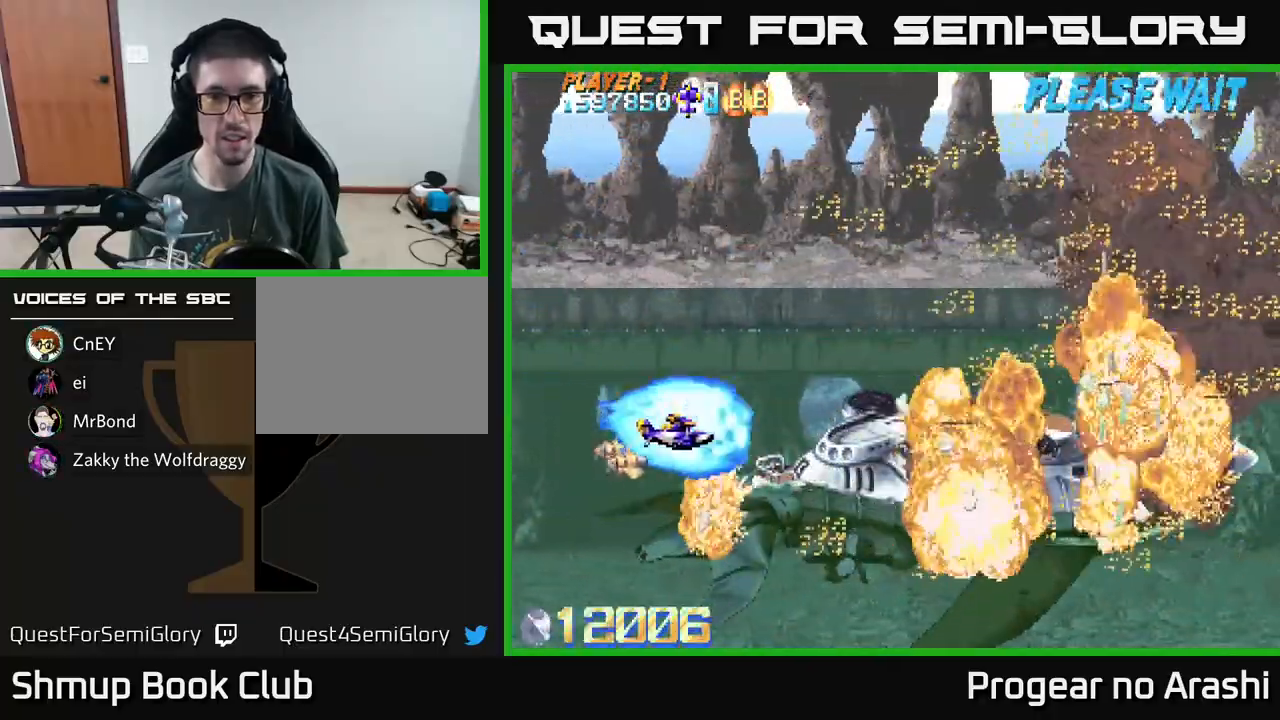
{"buttons": ["DPAD_DOWN", "DPAD_RIGHT"], "left_stick": "center"}
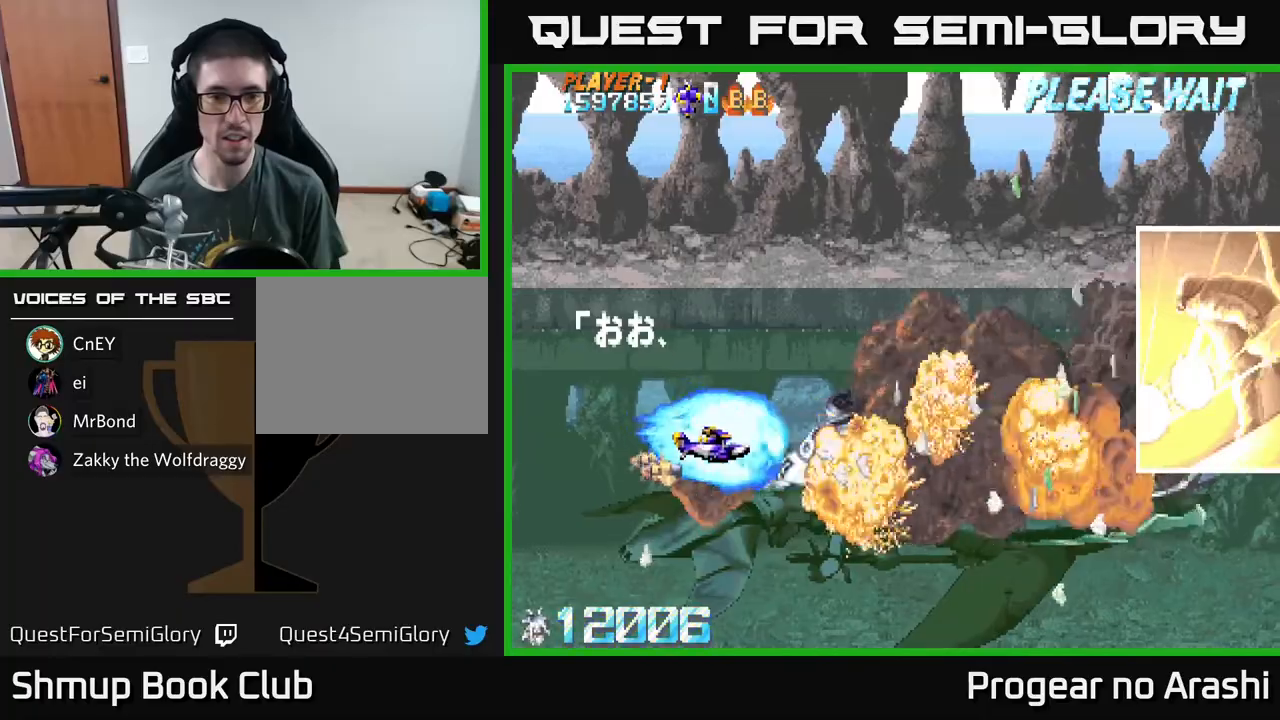
{"buttons": ["X", "DPAD_RIGHT"], "left_stick": "center", "events": [[17, "DPAD_RIGHT", "up"], [67, "X", "down"], [83, "DPAD_RIGHT", "down"], [100, "DPAD_DOWN", "up"]]}
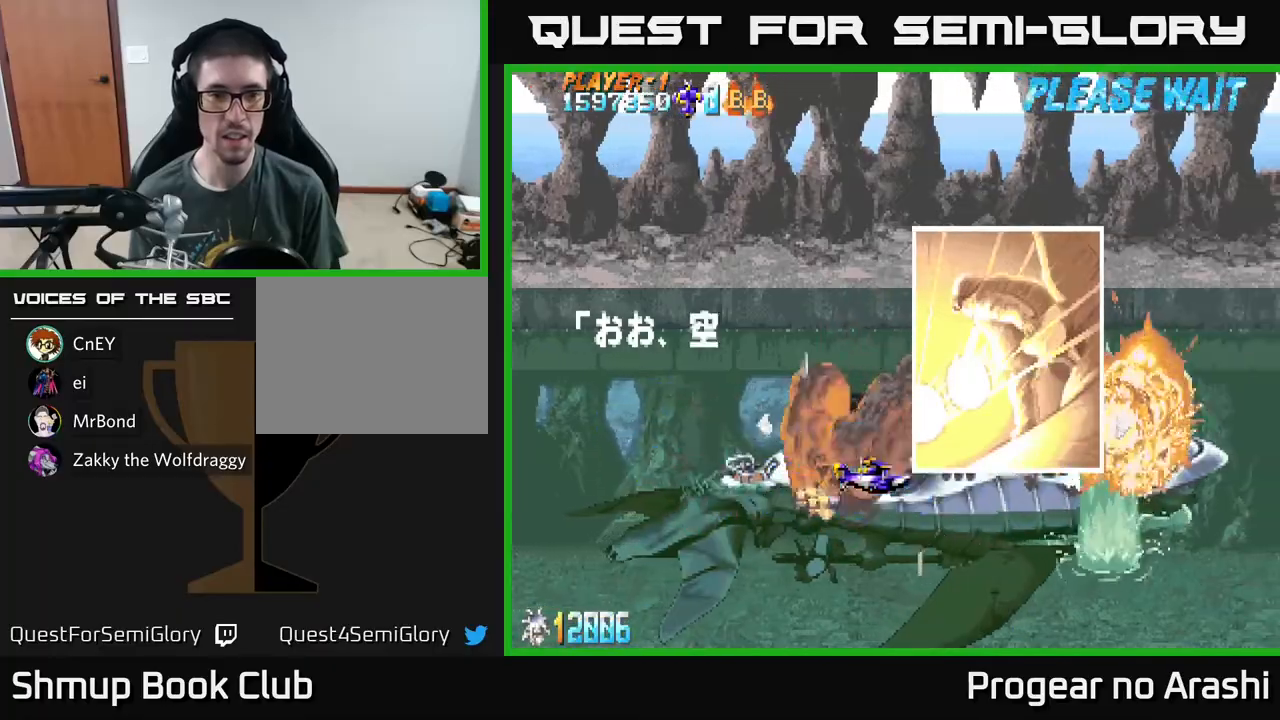
{"buttons": ["DPAD_UP", "DPAD_LEFT"], "left_stick": "center", "events": [[383, "X", "up"], [433, "DPAD_RIGHT", "up"], [433, "DPAD_UP", "down"], [467, "DPAD_LEFT", "down"]]}
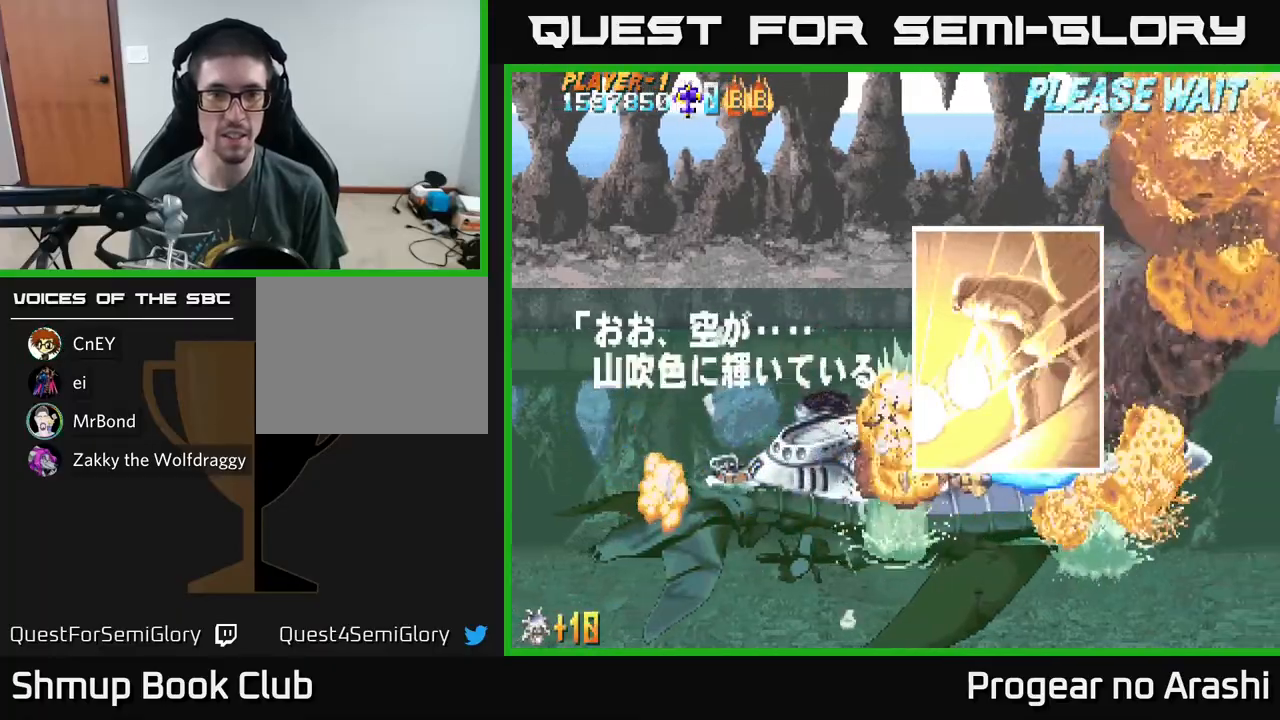
{"buttons": ["DPAD_UP", "DPAD_LEFT"], "left_stick": "center", "events": [[183, "DPAD_UP", "up"], [400, "DPAD_UP", "down"]]}
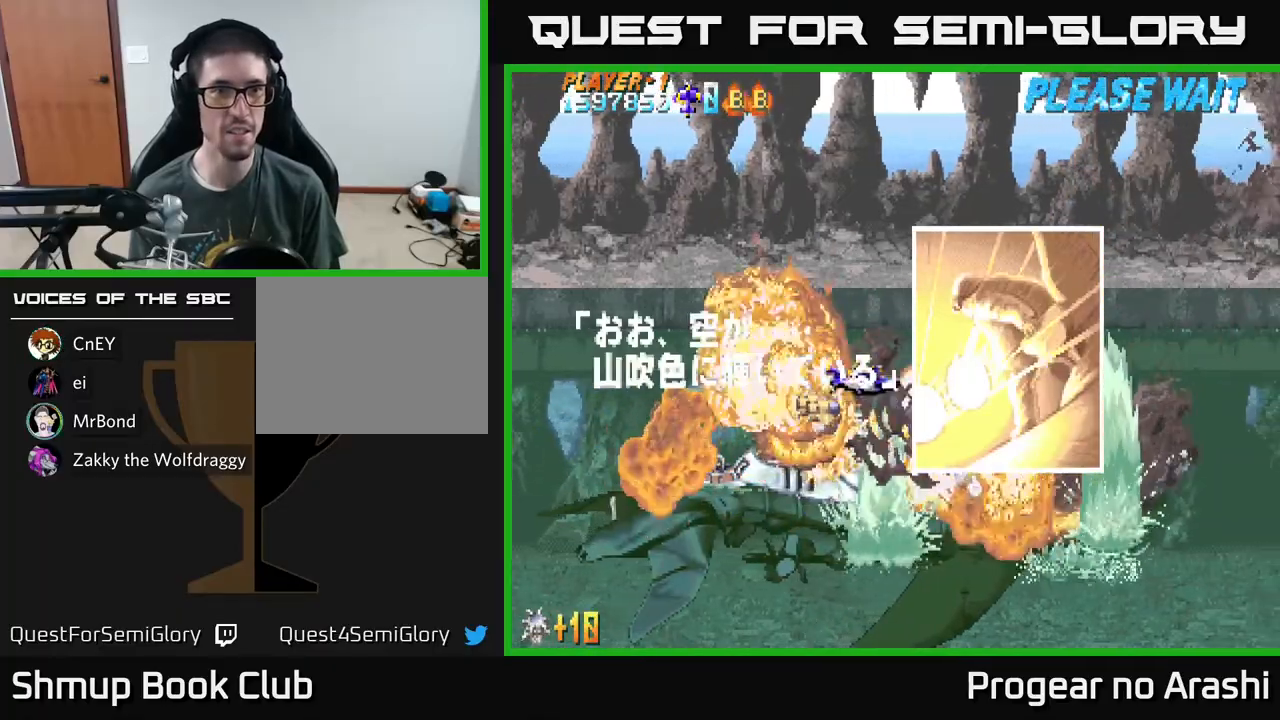
{"buttons": [], "left_stick": "center", "events": [[267, "DPAD_UP", "up"], [300, "DPAD_LEFT", "up"]]}